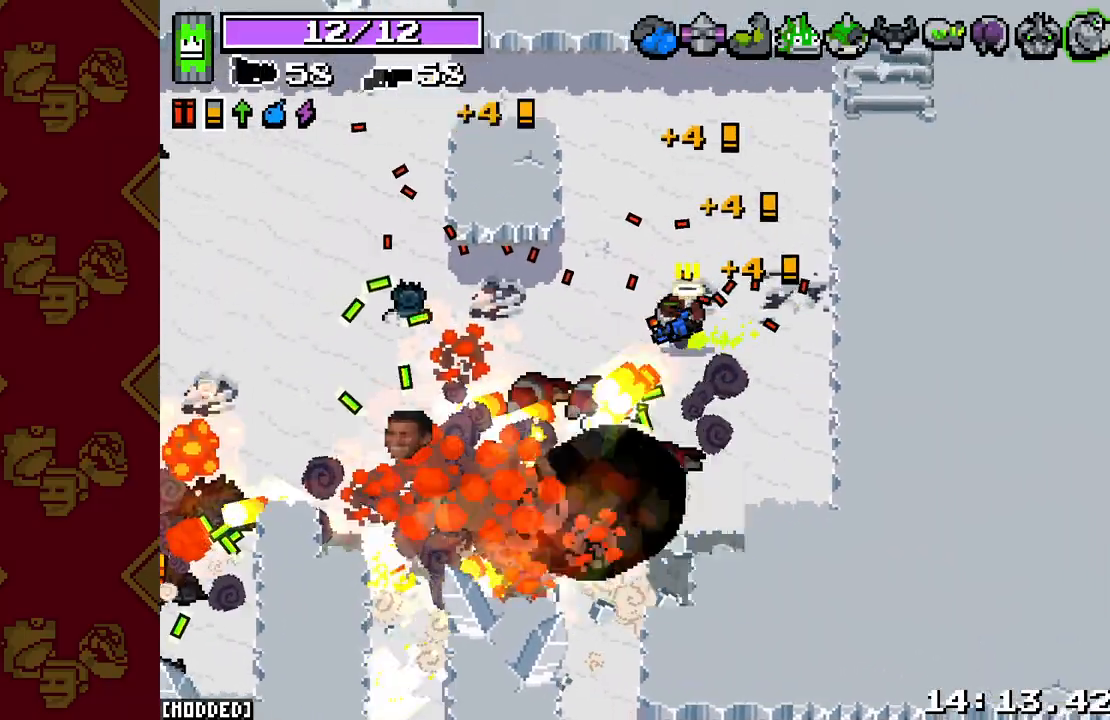
Gameplay with a controller (PlayStation layout); each line is a JSON object with the inputs held at the frame after it. "events" lists button and stick changes between this image and that frame as [ms after this image, input, new state], when the widget could be followed in between.
{"buttons": [], "left_stick": "left", "right_stick": "down-left", "events": [[50, "right_stick", "center"], [250, "left_stick", "left"], [250, "right_stick", "down-left"]]}
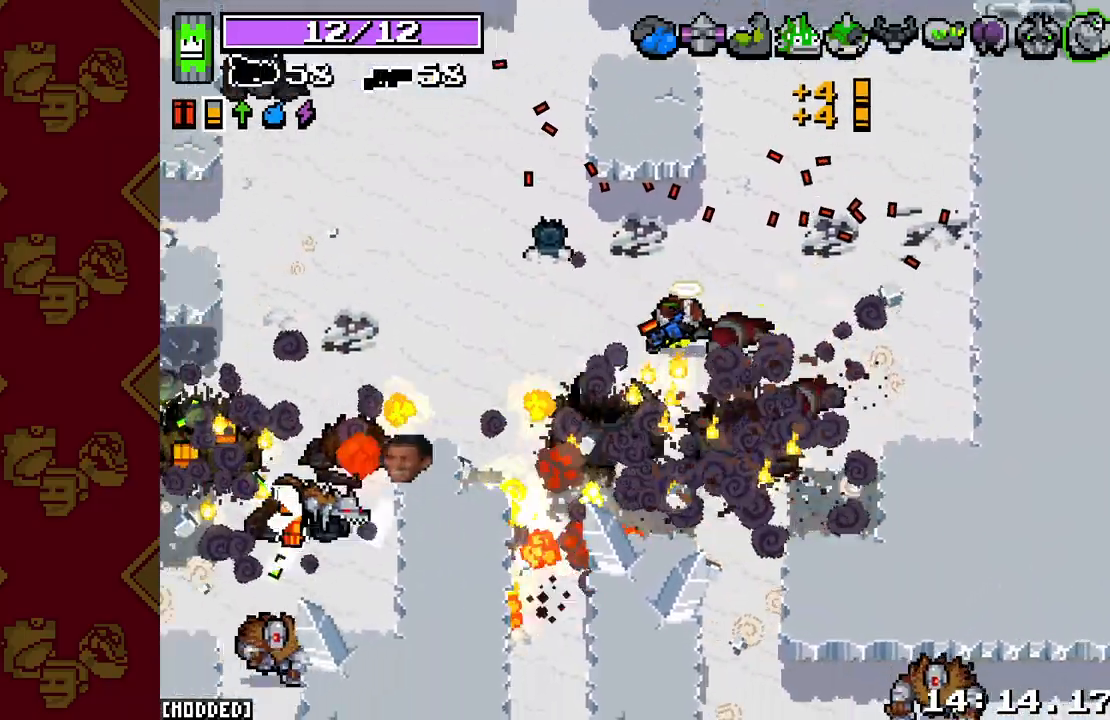
{"buttons": [], "left_stick": "left", "right_stick": "down-left", "events": [[17, "R2", "down"], [117, "L2", "down"], [500, "L2", "up"], [500, "R2", "up"]]}
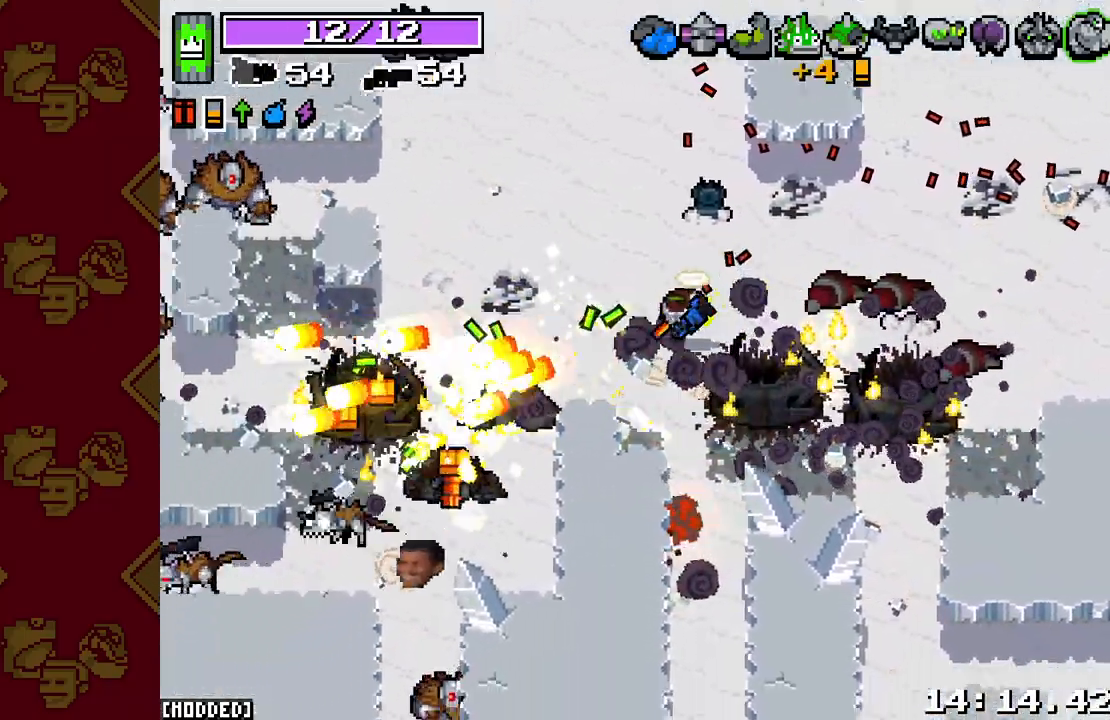
{"buttons": ["L2", "R2"], "left_stick": "up-left", "right_stick": "left", "events": [[233, "right_stick", "left"], [367, "L2", "down"], [367, "R2", "down"], [367, "left_stick", "up-left"]]}
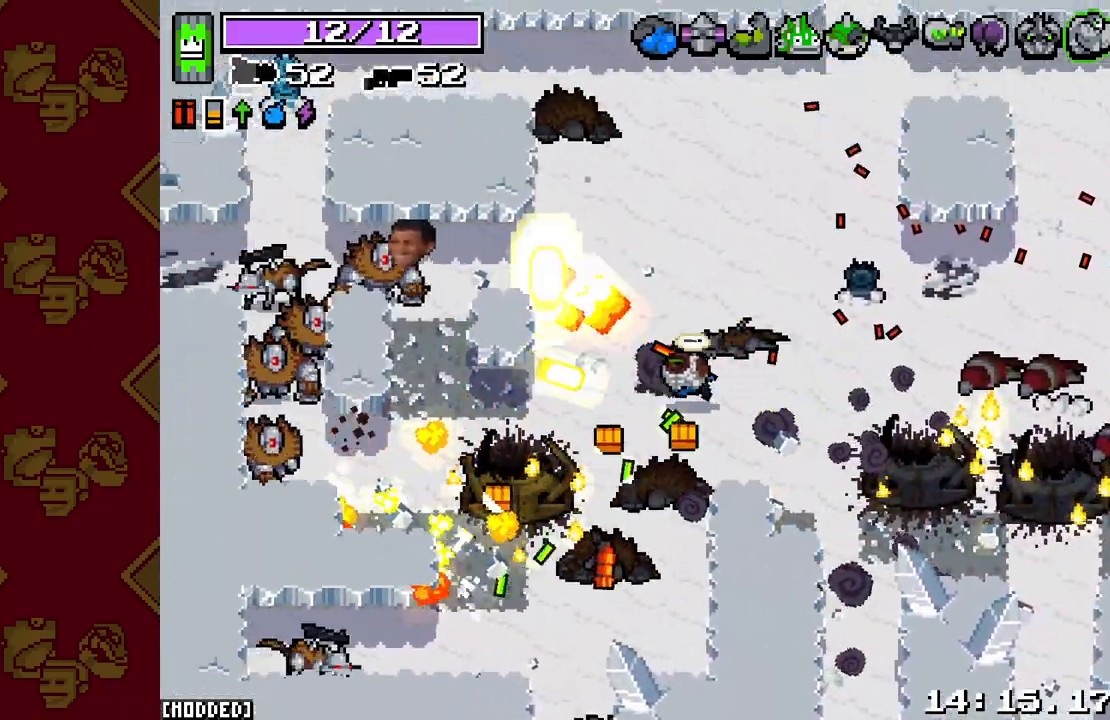
{"buttons": ["L2", "R2"], "left_stick": "left", "right_stick": "left", "events": [[450, "left_stick", "left"]]}
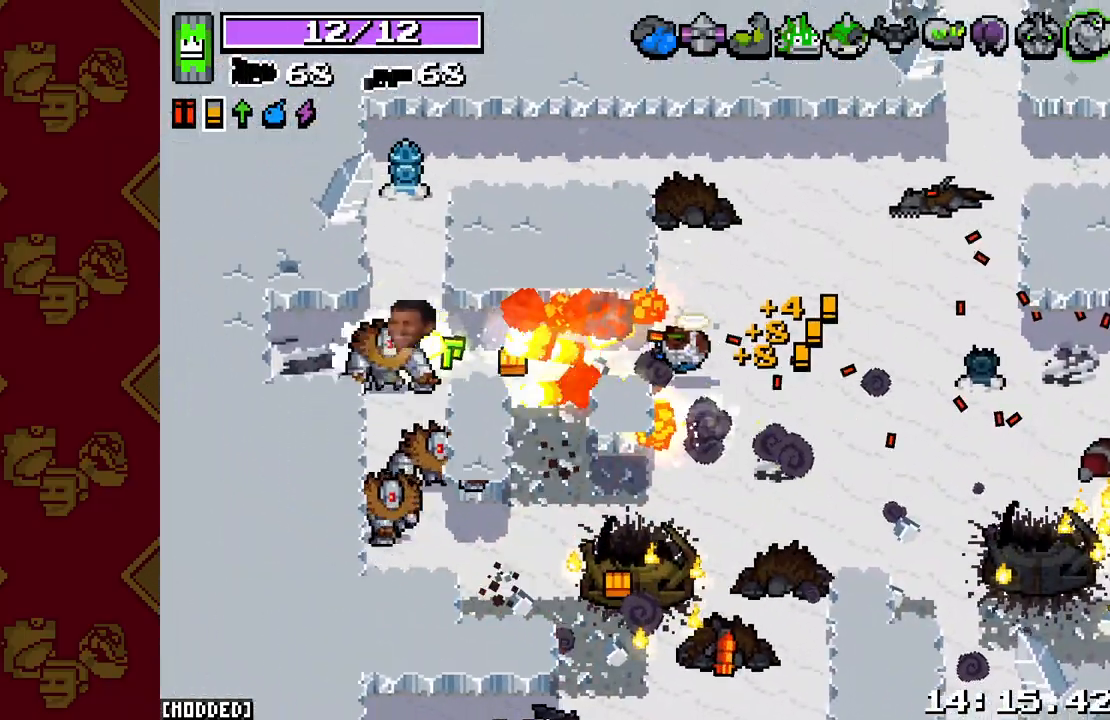
{"buttons": ["L2", "R2"], "left_stick": "left", "right_stick": "left", "events": []}
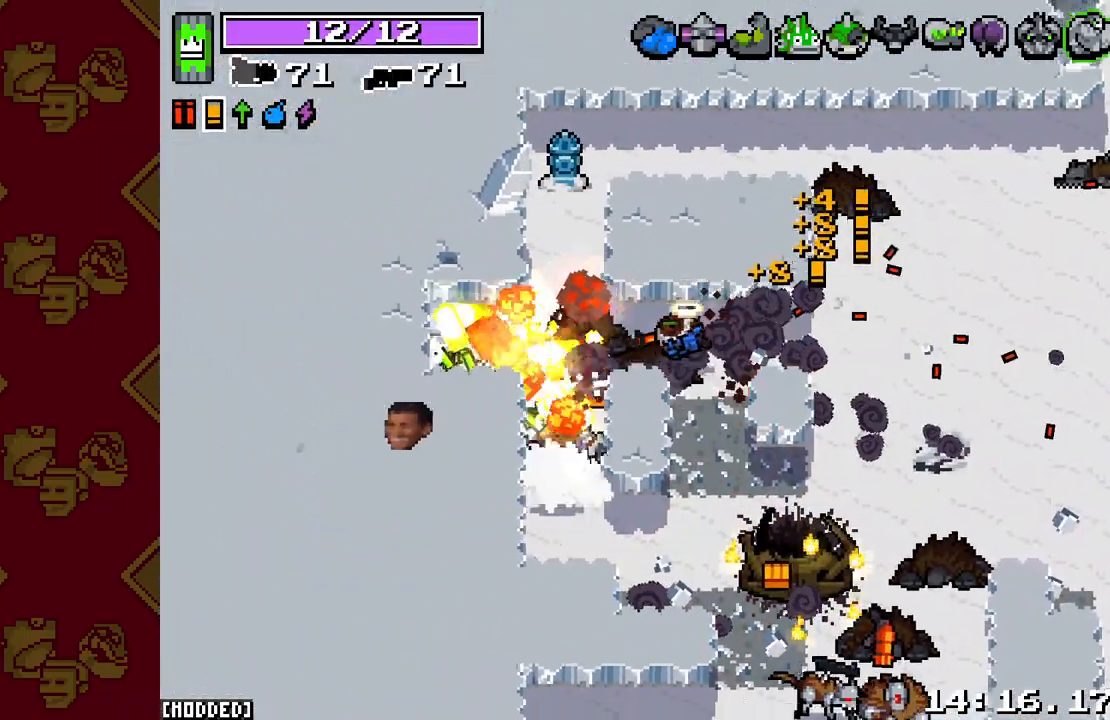
{"buttons": ["L2", "R2"], "left_stick": "down", "right_stick": "down", "events": [[67, "right_stick", "down-left"], [100, "R2", "up"], [150, "L2", "up"], [200, "left_stick", "down-left"], [350, "R2", "down"], [367, "L2", "down"], [400, "right_stick", "down"], [467, "left_stick", "down"]]}
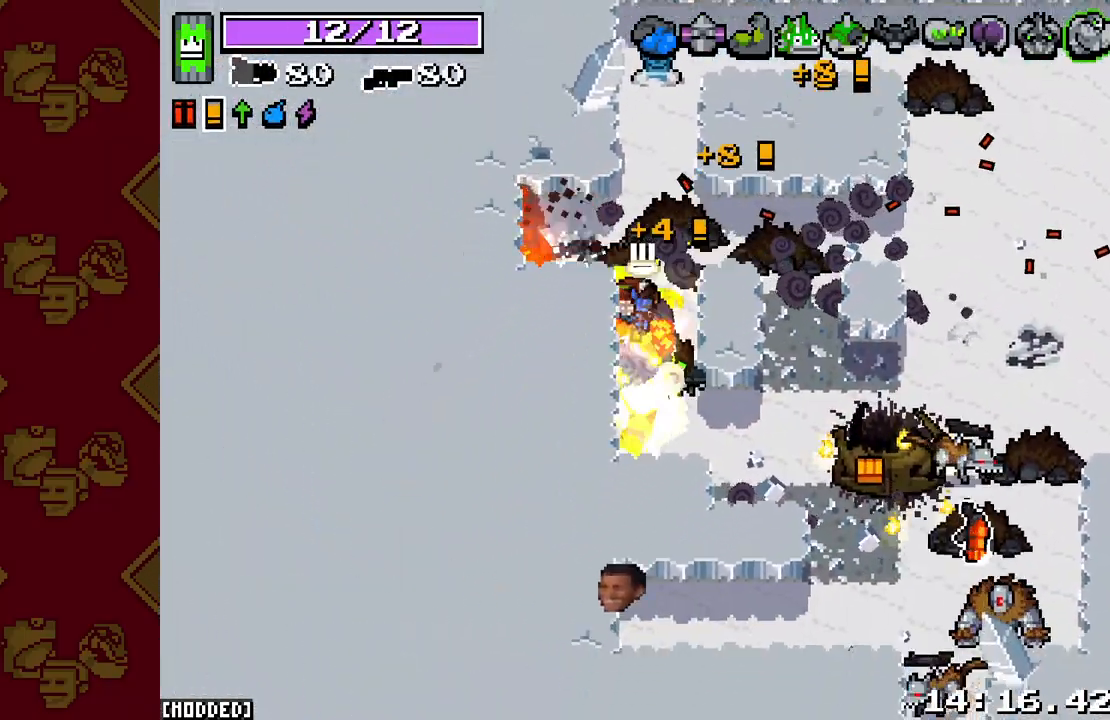
{"buttons": ["L2", "R2"], "left_stick": "right", "right_stick": "right", "events": [[117, "R2", "up"], [133, "L2", "up"], [133, "right_stick", "down-right"], [167, "left_stick", "down-right"], [250, "right_stick", "right"], [450, "L2", "down"], [450, "R2", "down"], [450, "left_stick", "right"]]}
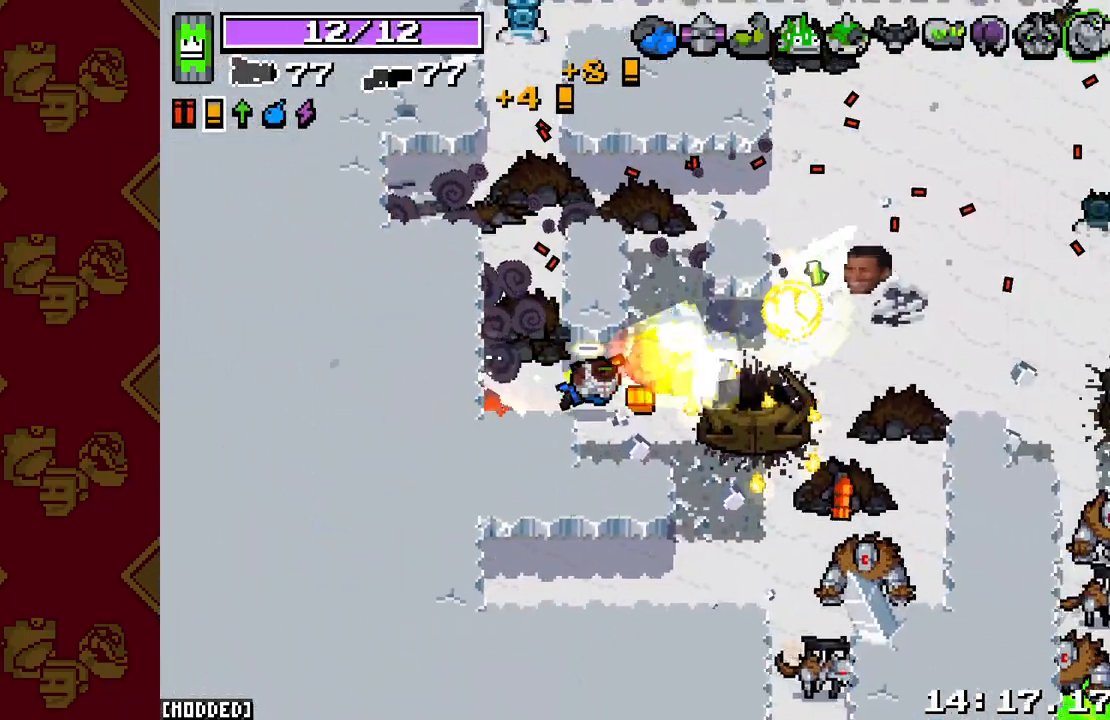
{"buttons": ["L2", "R2"], "left_stick": "right", "right_stick": "down-right", "events": [[33, "right_stick", "up-right"], [300, "R2", "up"], [333, "L2", "up"], [350, "right_stick", "down-right"], [450, "L2", "down"], [450, "R2", "down"]]}
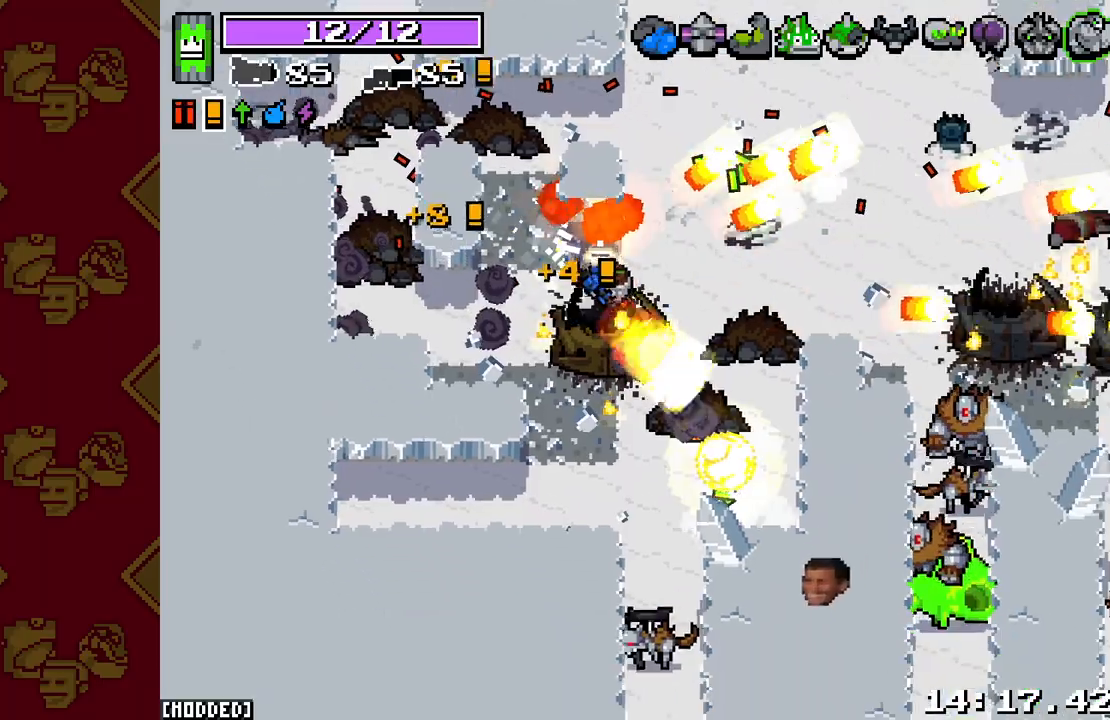
{"buttons": ["L2", "R2"], "left_stick": "down", "right_stick": "down", "events": [[50, "left_stick", "down-right"], [133, "R2", "up"], [133, "right_stick", "down"], [167, "left_stick", "down"], [183, "L2", "up"], [267, "L2", "down"], [267, "R2", "down"]]}
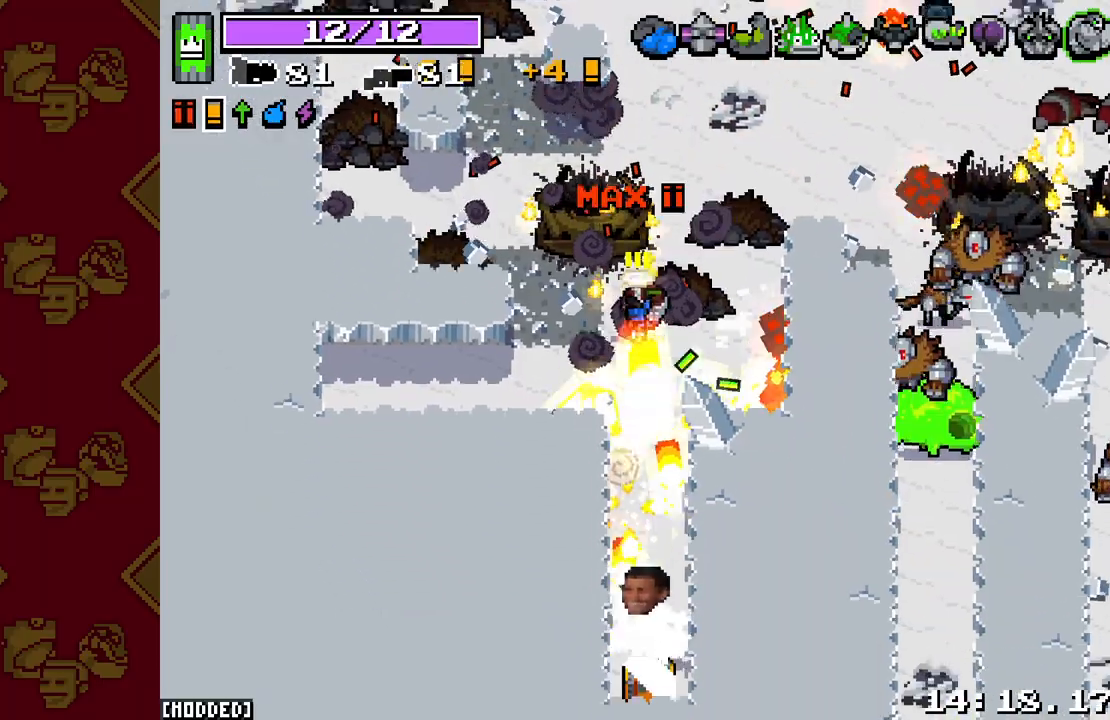
{"buttons": ["L2", "R2"], "left_stick": "down", "right_stick": "down", "events": []}
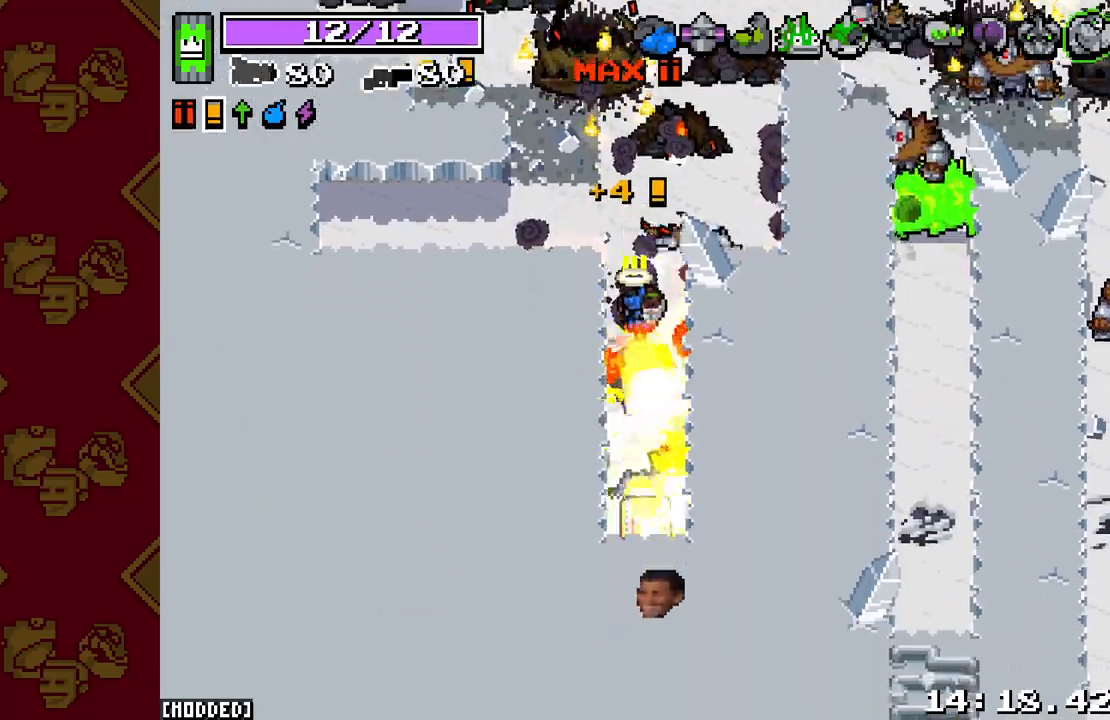
{"buttons": [], "left_stick": "down", "right_stick": "down-right", "events": [[133, "L2", "up"], [150, "R2", "up"], [333, "right_stick", "down-right"]]}
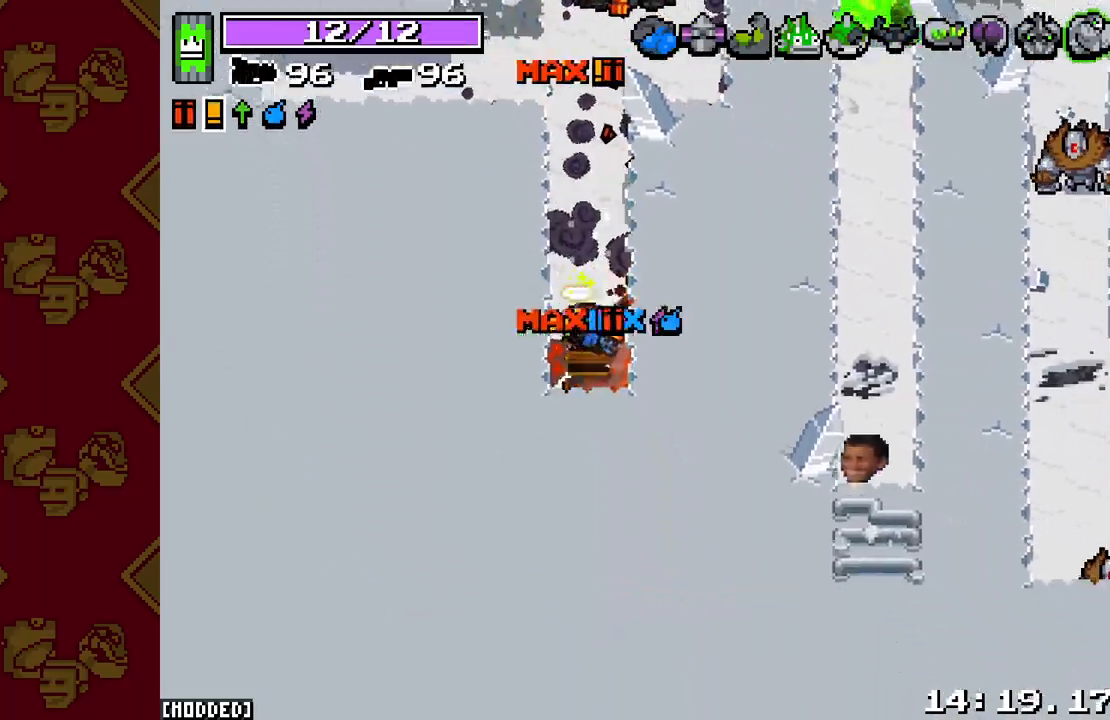
{"buttons": [], "left_stick": "up", "right_stick": "up-right", "events": [[17, "right_stick", "right"], [117, "left_stick", "up"], [133, "right_stick", "up-right"]]}
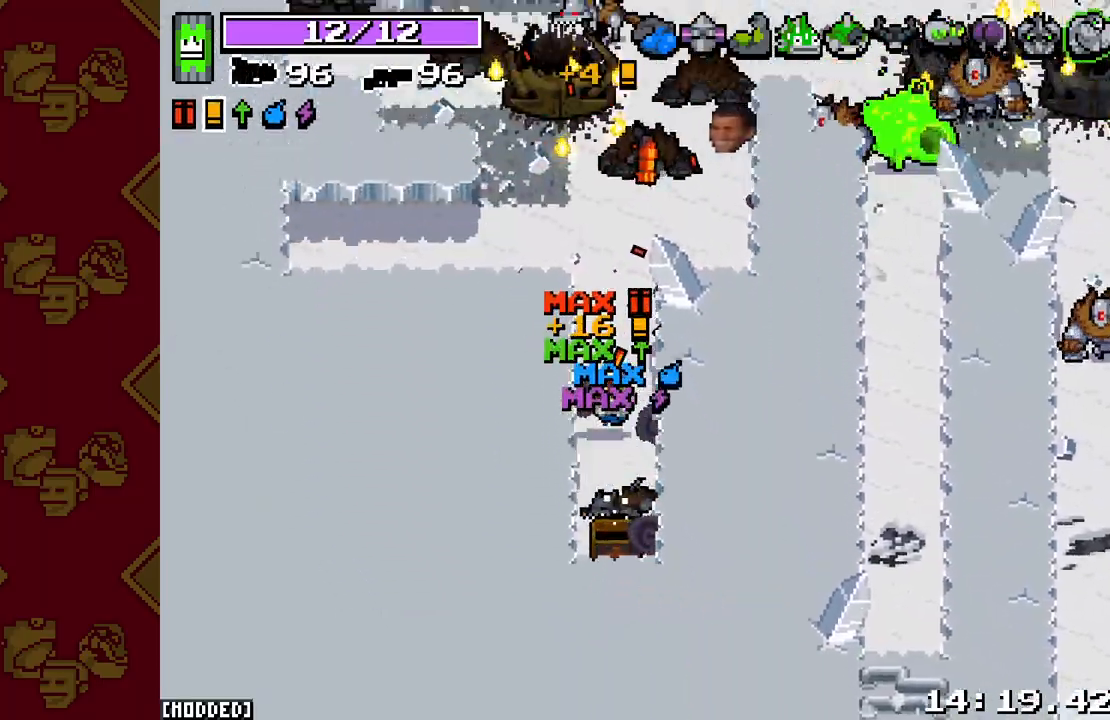
{"buttons": [], "left_stick": "up", "right_stick": "up-left", "events": [[367, "right_stick", "up-left"]]}
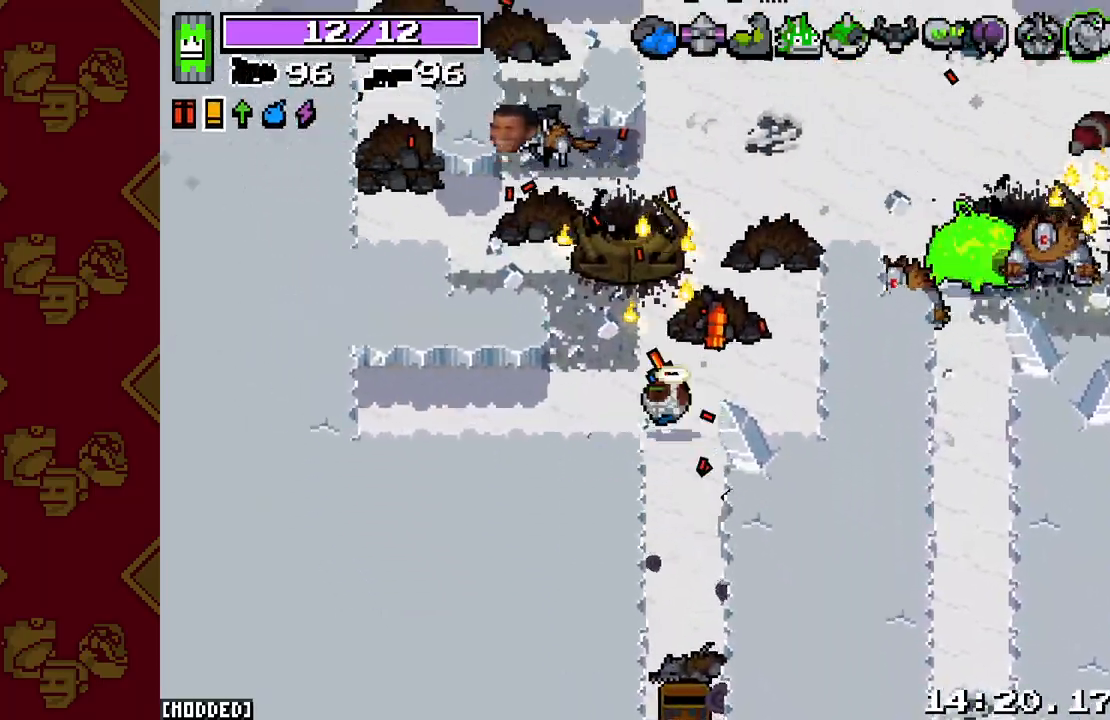
{"buttons": ["L2", "R2"], "left_stick": "up-right", "right_stick": "right", "events": [[33, "R2", "down"], [150, "L2", "down"], [267, "R2", "up"], [300, "left_stick", "up-right"], [317, "L2", "up"], [317, "right_stick", "up-right"], [400, "right_stick", "right"], [483, "R2", "down"], [500, "L2", "down"]]}
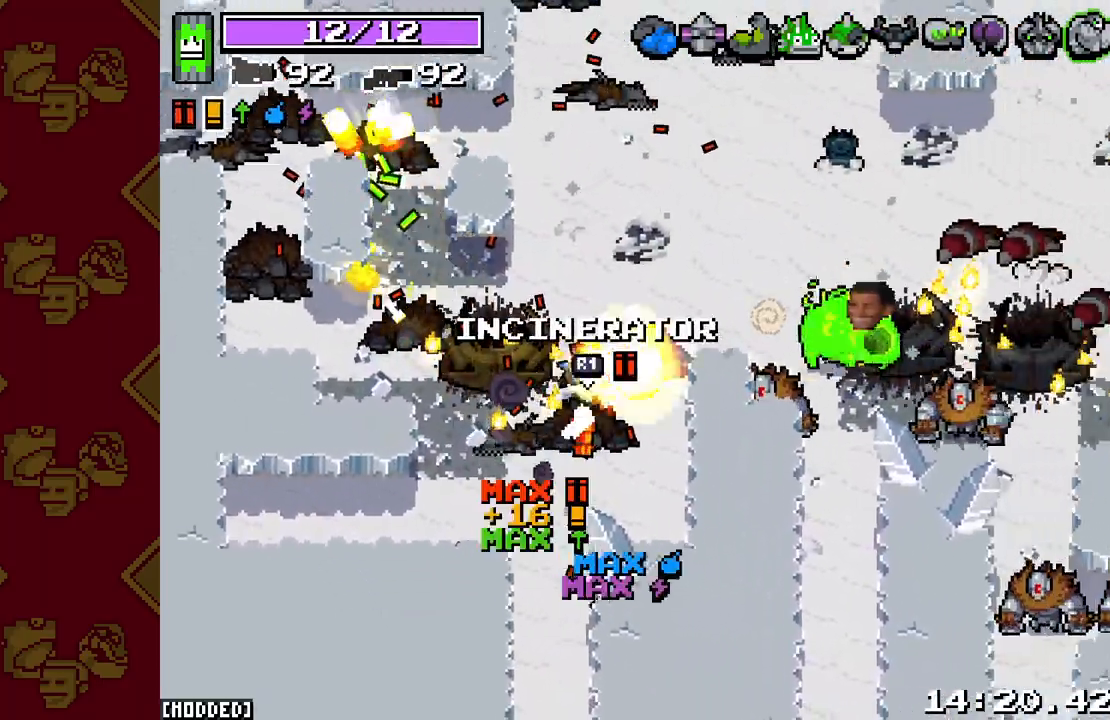
{"buttons": ["L2", "R2"], "left_stick": "up-right", "right_stick": "down-right", "events": [[167, "left_stick", "right"], [333, "left_stick", "up-right"], [400, "right_stick", "down-right"]]}
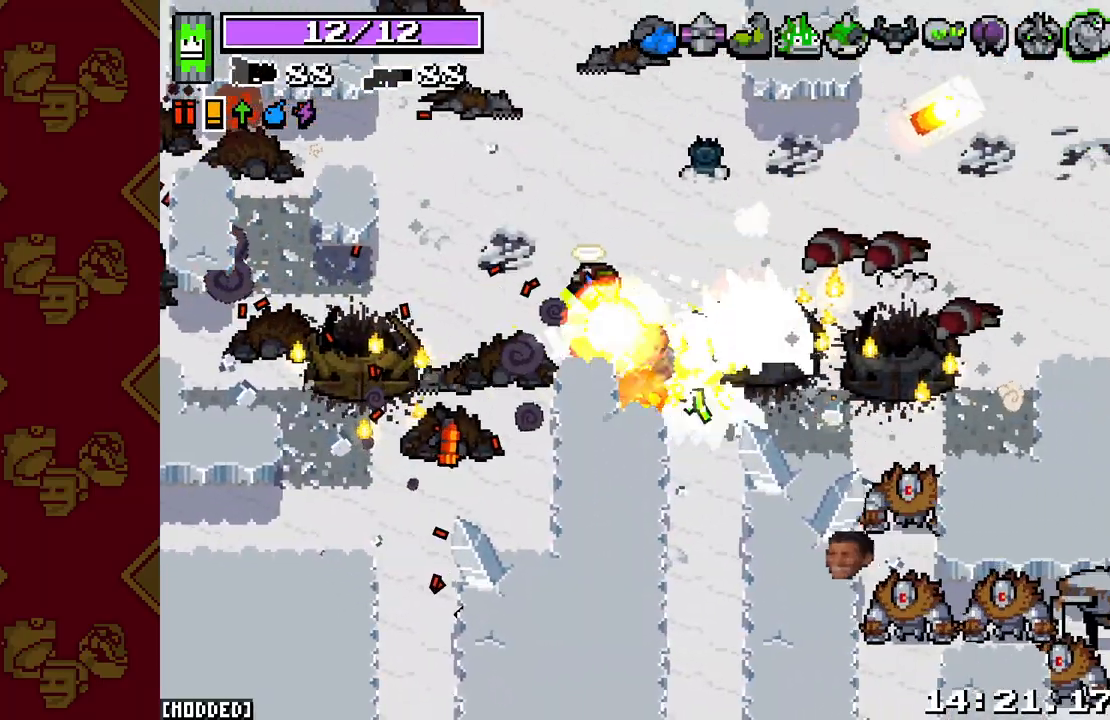
{"buttons": ["L2", "R2"], "left_stick": "down-right", "right_stick": "down-right", "events": [[100, "left_stick", "right"], [317, "left_stick", "down-right"]]}
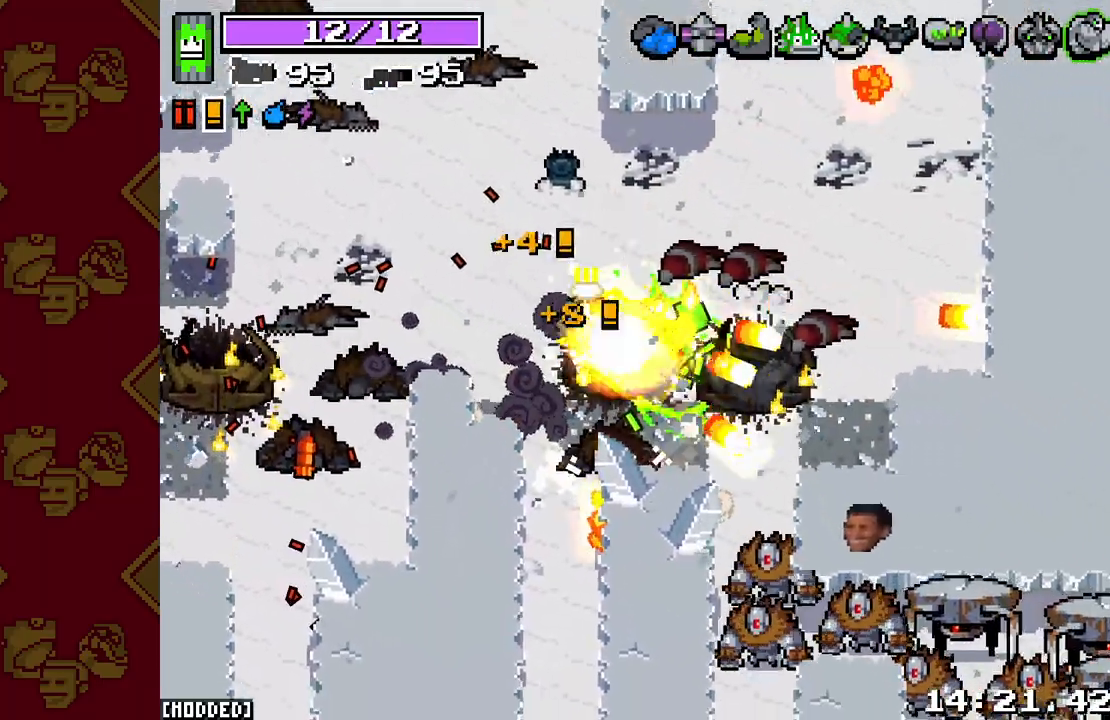
{"buttons": ["L2", "R2"], "left_stick": "down-right", "right_stick": "down-right", "events": []}
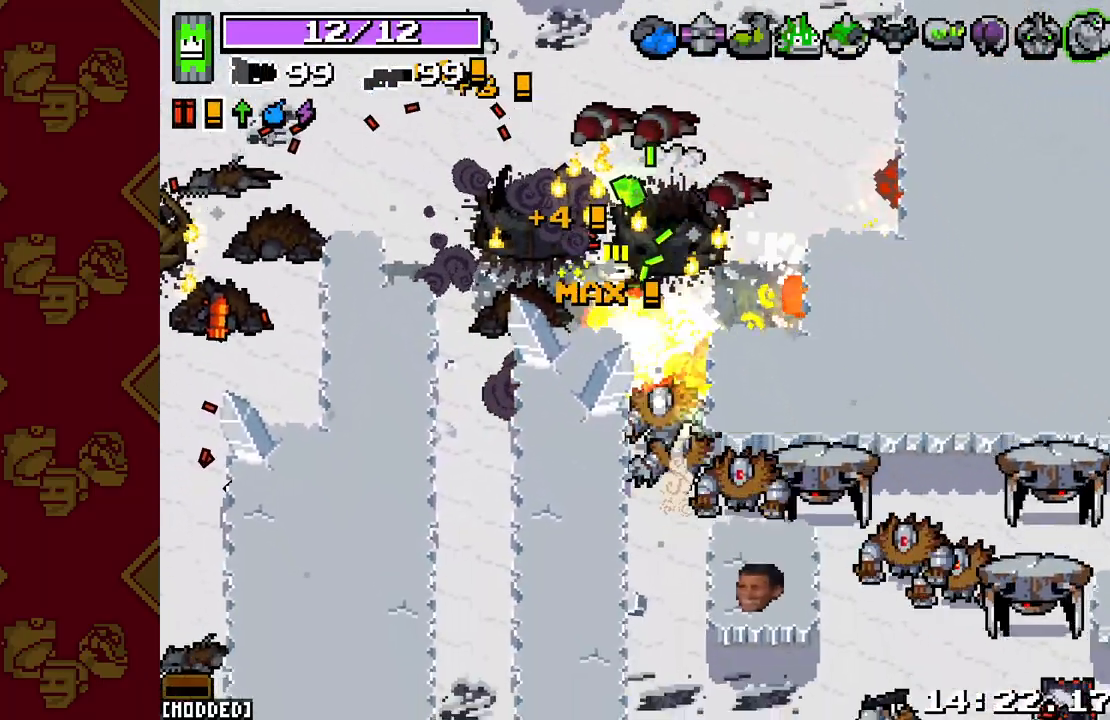
{"buttons": ["L2", "R2"], "left_stick": "down", "right_stick": "right", "events": [[117, "left_stick", "down"], [433, "right_stick", "right"]]}
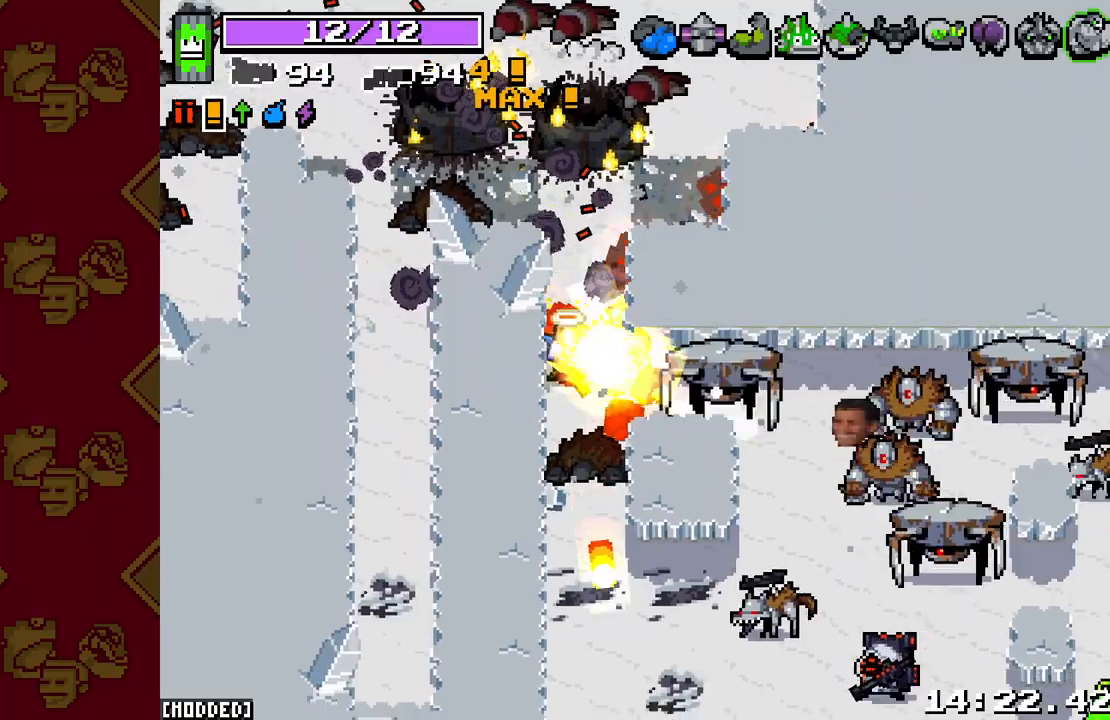
{"buttons": ["L2", "R2"], "left_stick": "up", "right_stick": "right", "events": [[317, "left_stick", "up"]]}
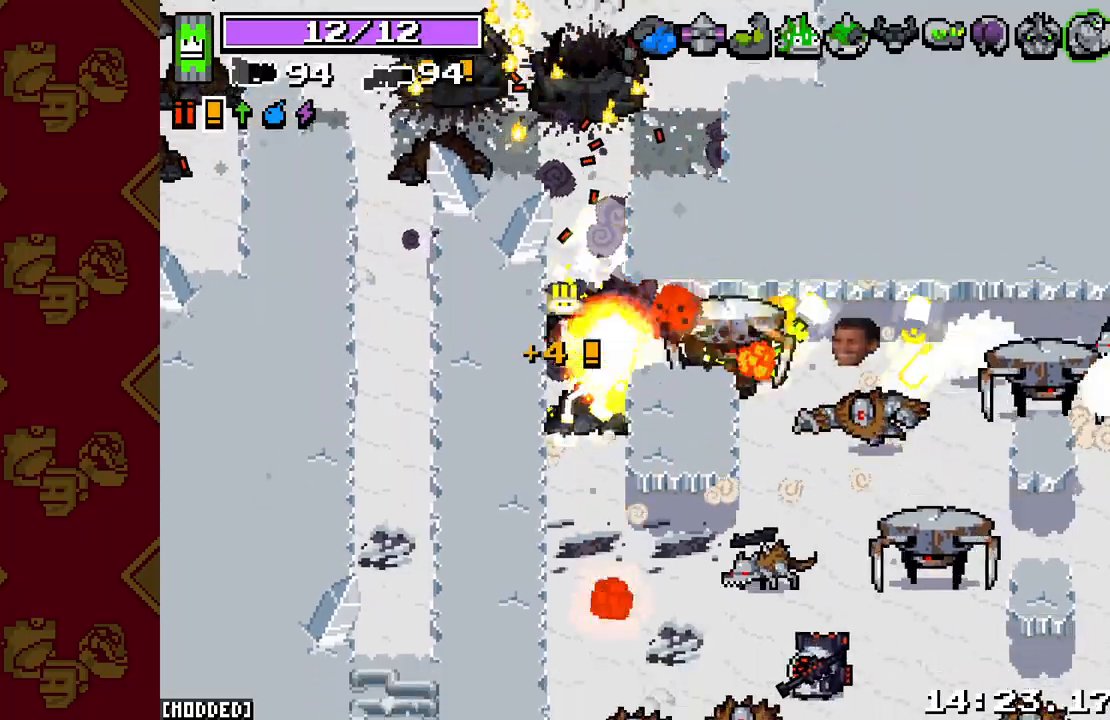
{"buttons": ["L2", "R2"], "left_stick": "down", "right_stick": "down-right", "events": [[50, "left_stick", "down-left"], [100, "left_stick", "down"], [167, "right_stick", "down-right"]]}
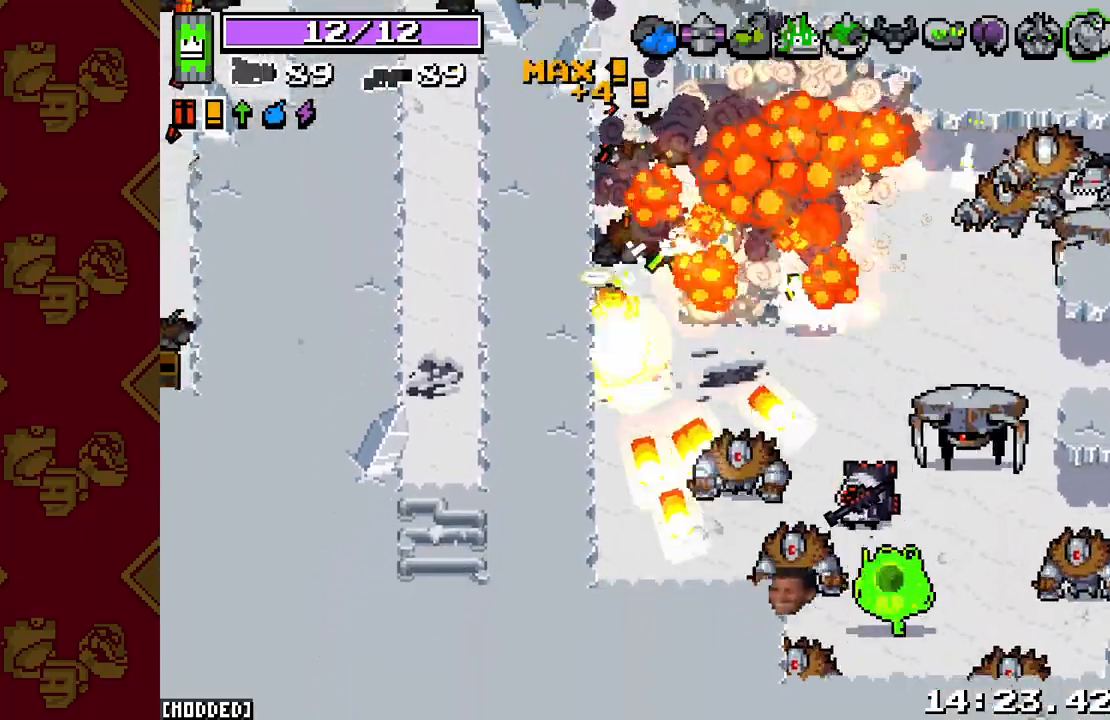
{"buttons": ["L2", "R2"], "left_stick": "down-right", "right_stick": "right", "events": [[50, "left_stick", "down-right"], [483, "right_stick", "right"]]}
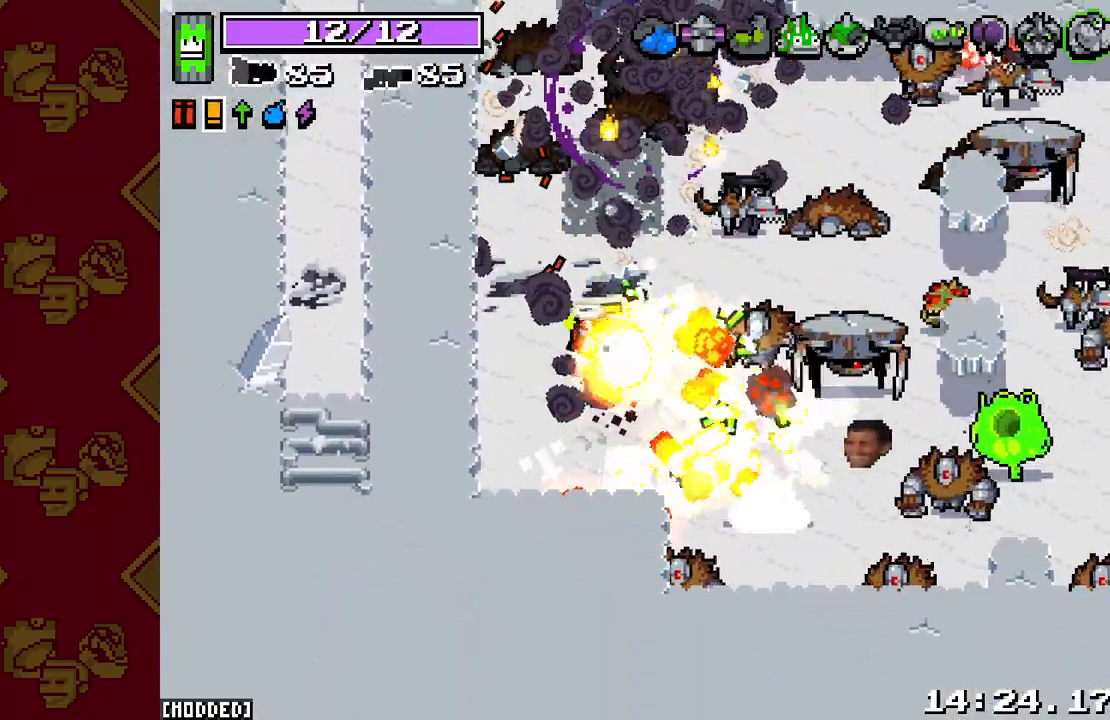
{"buttons": ["L2", "R2"], "left_stick": "up-left", "right_stick": "right", "events": [[50, "left_stick", "up-right"], [150, "left_stick", "up"], [283, "left_stick", "up-left"]]}
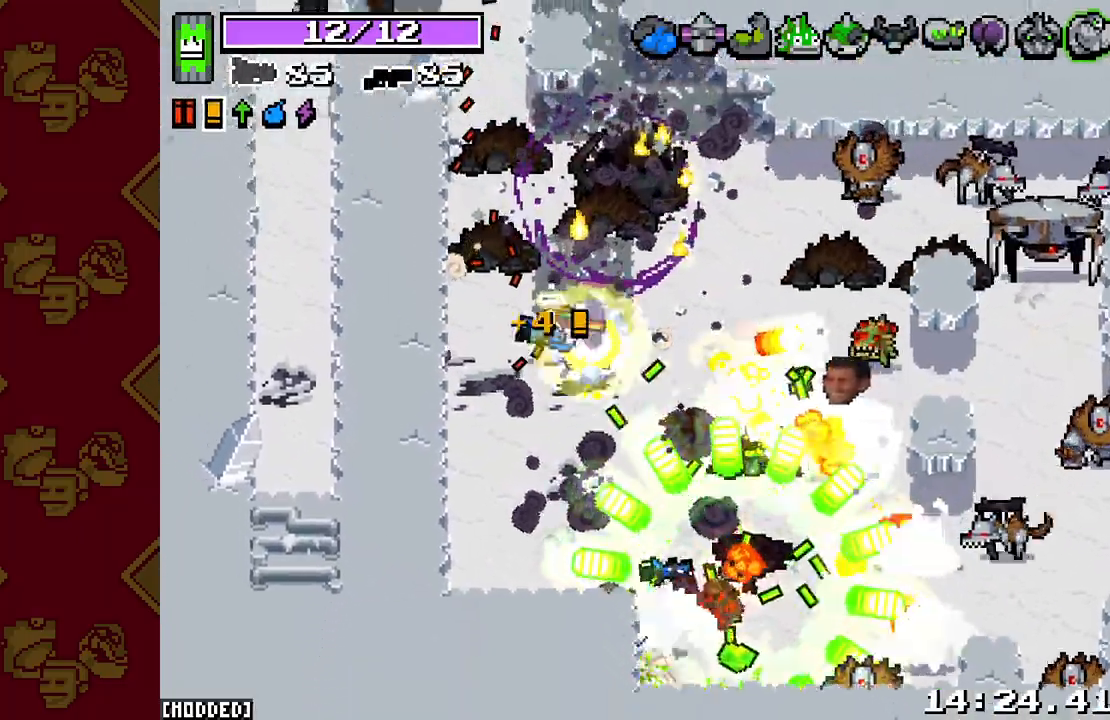
{"buttons": ["L2", "R2"], "left_stick": "up", "right_stick": "right", "events": [[483, "left_stick", "up"]]}
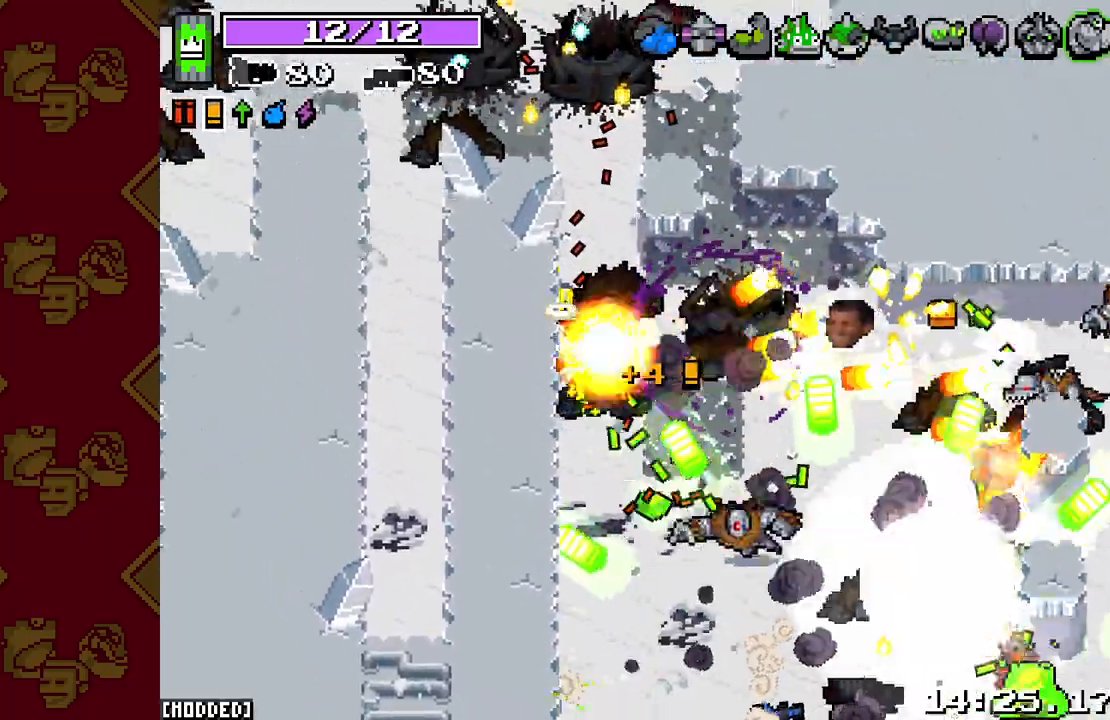
{"buttons": [], "left_stick": "down", "right_stick": "right", "events": [[117, "left_stick", "down"], [483, "L2", "up"], [483, "R2", "up"]]}
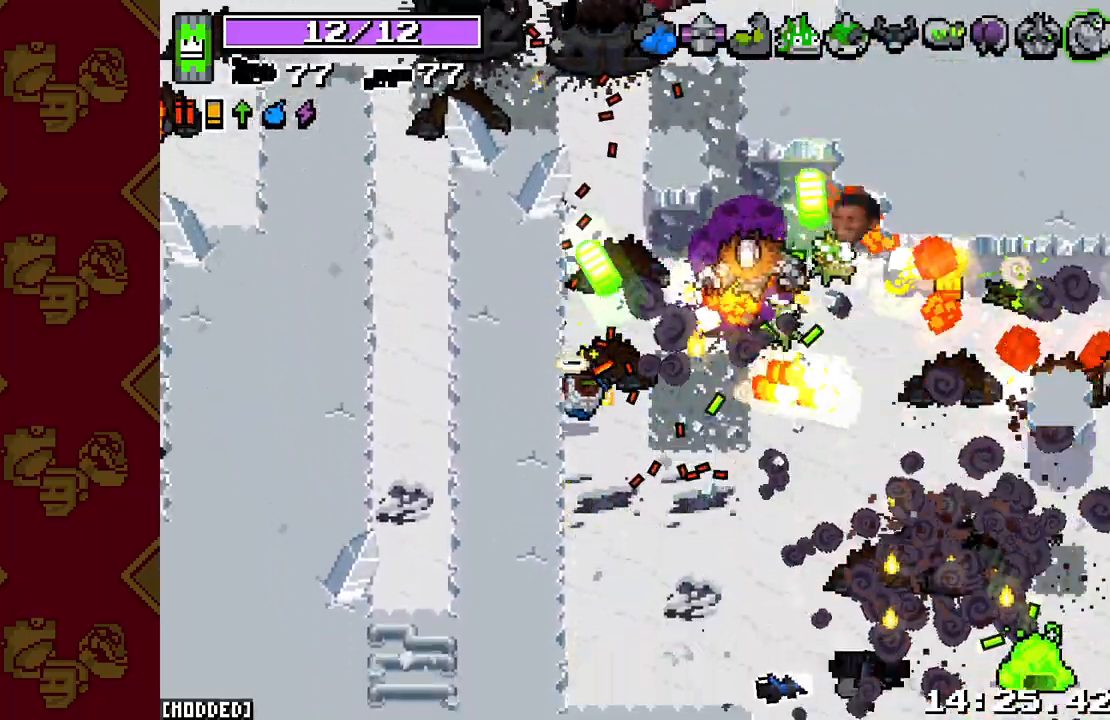
{"buttons": [], "left_stick": "up", "right_stick": "up", "events": [[17, "right_stick", "up-right"], [50, "left_stick", "up"], [233, "right_stick", "up"]]}
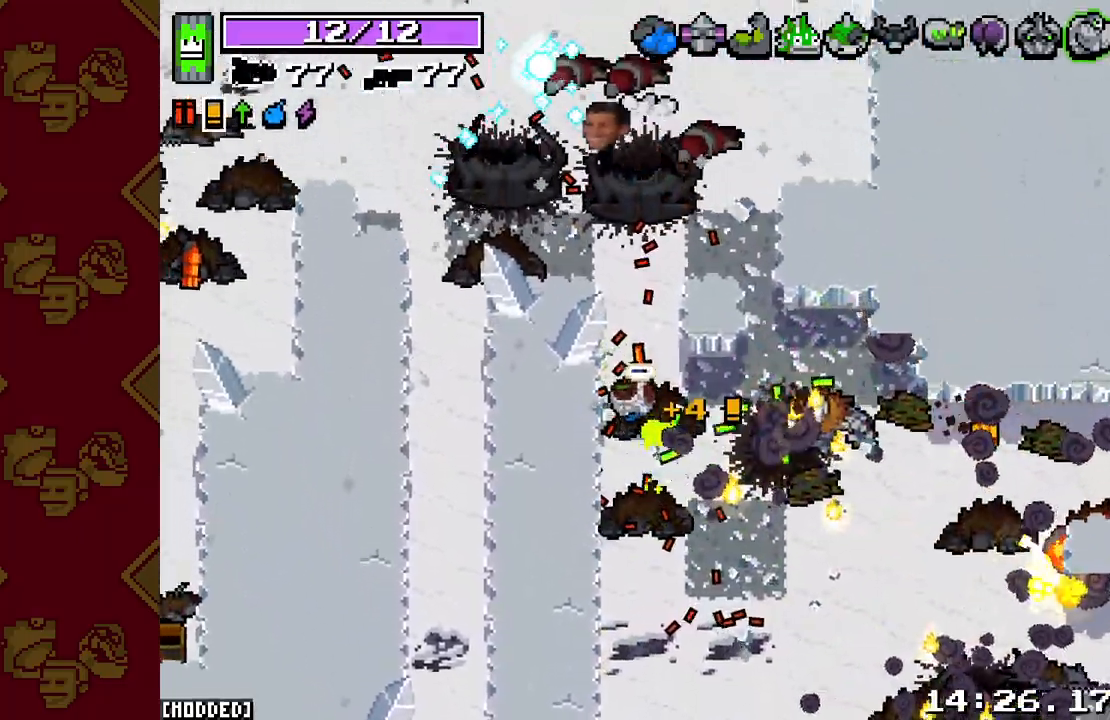
{"buttons": ["L2", "R2"], "left_stick": "up-left", "right_stick": "up", "events": [[67, "R2", "down"], [133, "L2", "down"], [500, "left_stick", "up-left"]]}
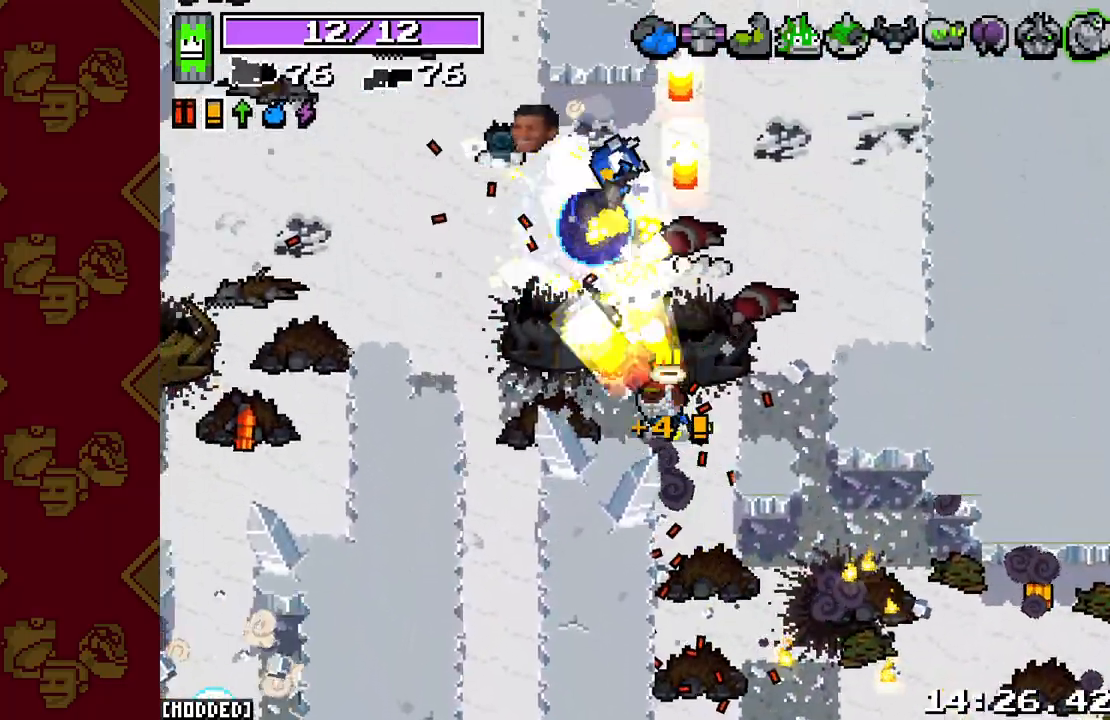
{"buttons": ["R2"], "left_stick": "down", "right_stick": "down-right", "events": [[133, "R2", "up"], [133, "left_stick", "center"], [167, "right_stick", "center"], [183, "L2", "up"], [183, "left_stick", "down-right"], [217, "right_stick", "down"], [383, "left_stick", "down"], [400, "right_stick", "down-right"], [467, "R2", "down"]]}
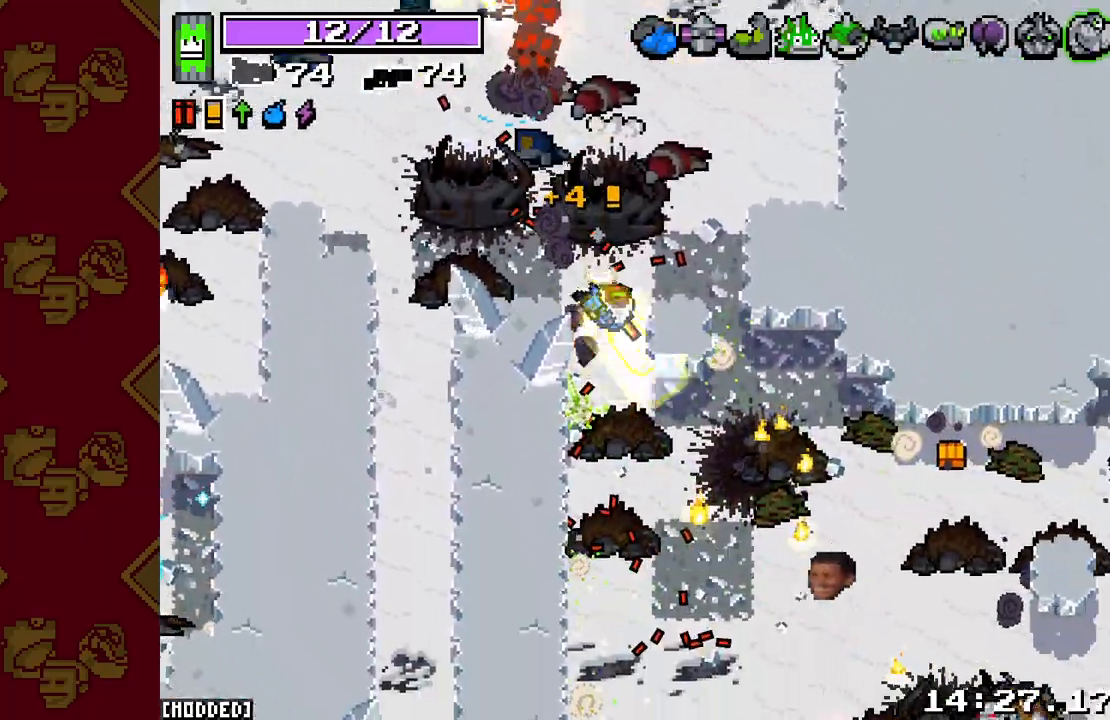
{"buttons": ["L2", "R2"], "left_stick": "down-right", "right_stick": "down-right", "events": [[50, "L2", "down"], [167, "right_stick", "right"], [267, "left_stick", "down-right"], [400, "right_stick", "down-right"]]}
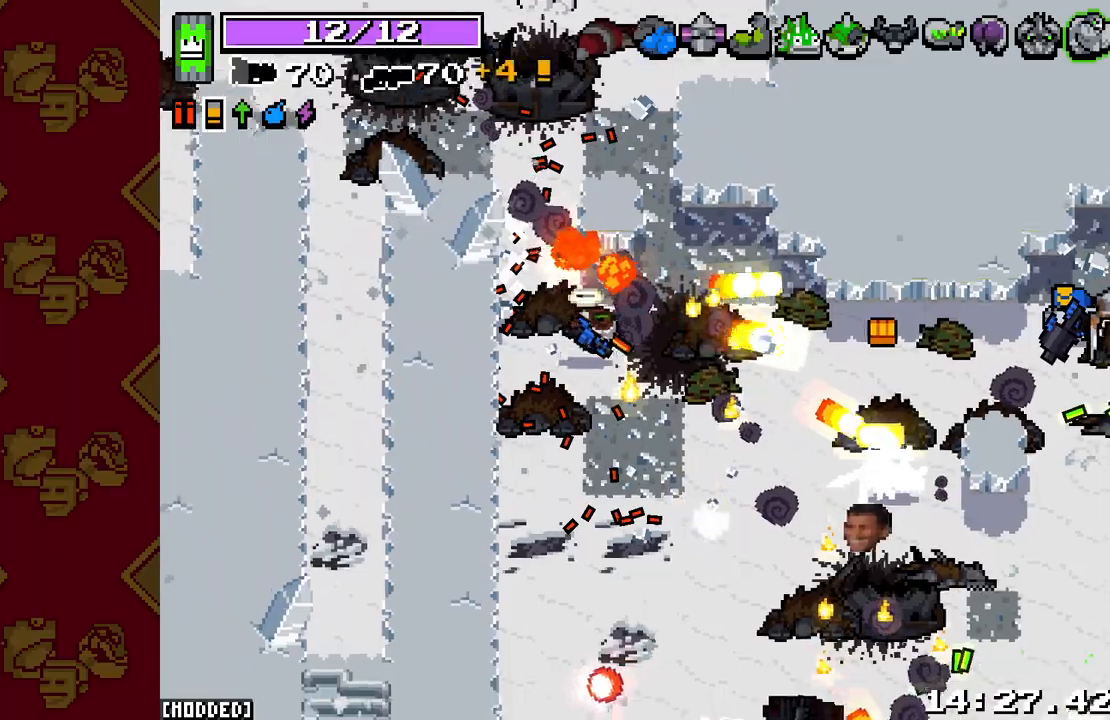
{"buttons": ["L2", "R2"], "left_stick": "down", "right_stick": "right", "events": [[100, "left_stick", "down"], [133, "right_stick", "right"]]}
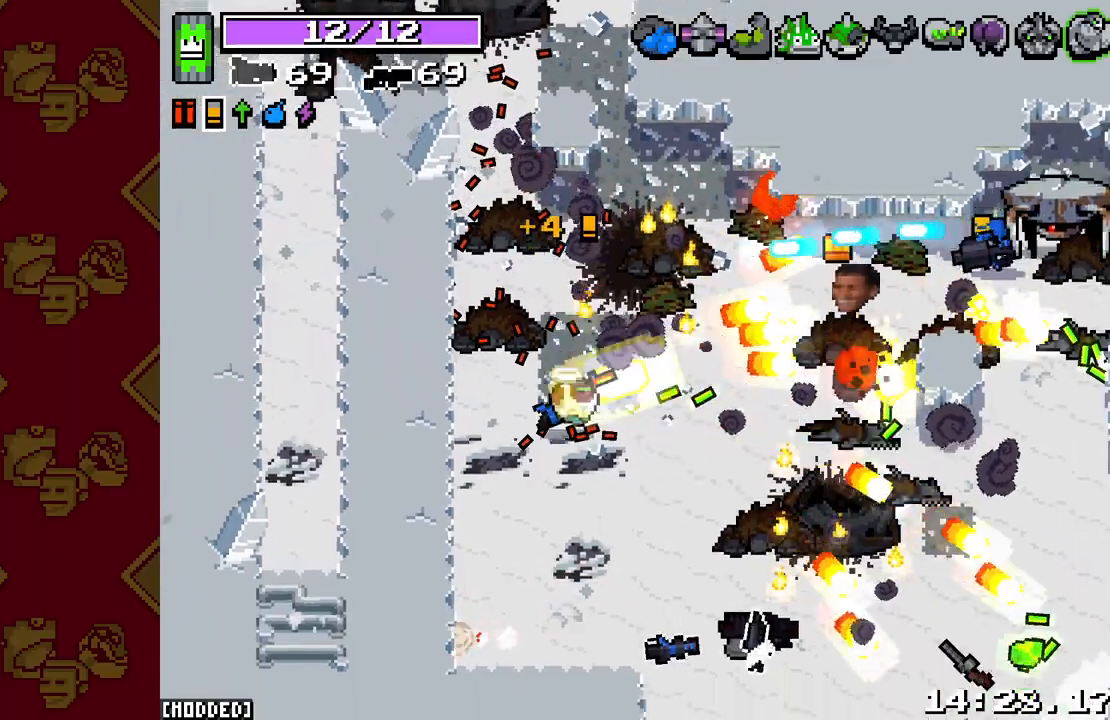
{"buttons": ["L2", "R2"], "left_stick": "down-left", "right_stick": "up-right", "events": [[200, "left_stick", "down-left"], [250, "right_stick", "up-right"]]}